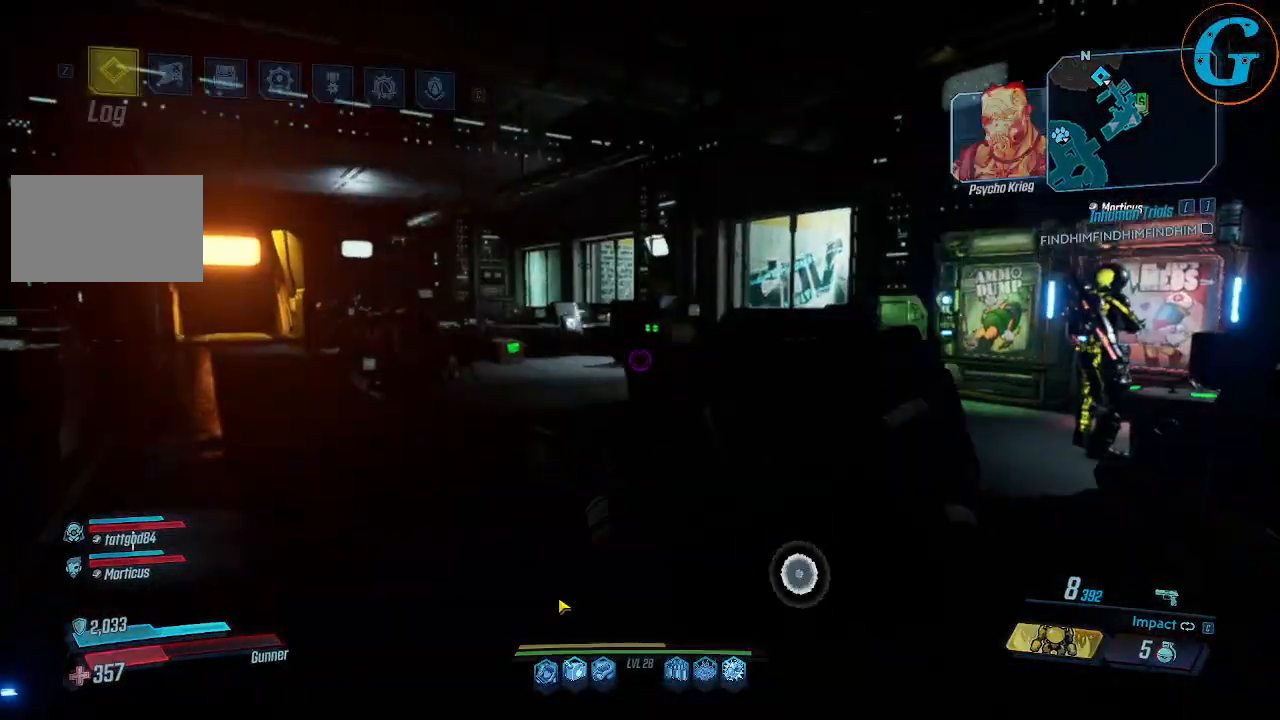
Gameplay with keyboard and mouse; each line is a JSON object with the keys and mouse buttons held at the frame after it. "events" lists presses ("down") and releases ("up") of "1", "2", "3", "4", "5", "a", "alt", "c", "caps_lock", "ctrl", "d", "e", "f", "g", "q", "r", "s", "shift", "space", "t", "tab", "v", "w", "x", "z", "mouse_left", "mouse_wheel" and "mouse_right" between this image and that frame as [ms after this image, input, new state], when the widget could be followed in between. "mouse_left", "mouse_wheel", "mouse_right" = the "left", "wheel", "right" buttons of the "mouse" list. No other keys are recorded. "wheel" means that the mouse wheel is clicked or scrolled. Not read: mouse_move.
{"keys": [], "mouse": [], "events": []}
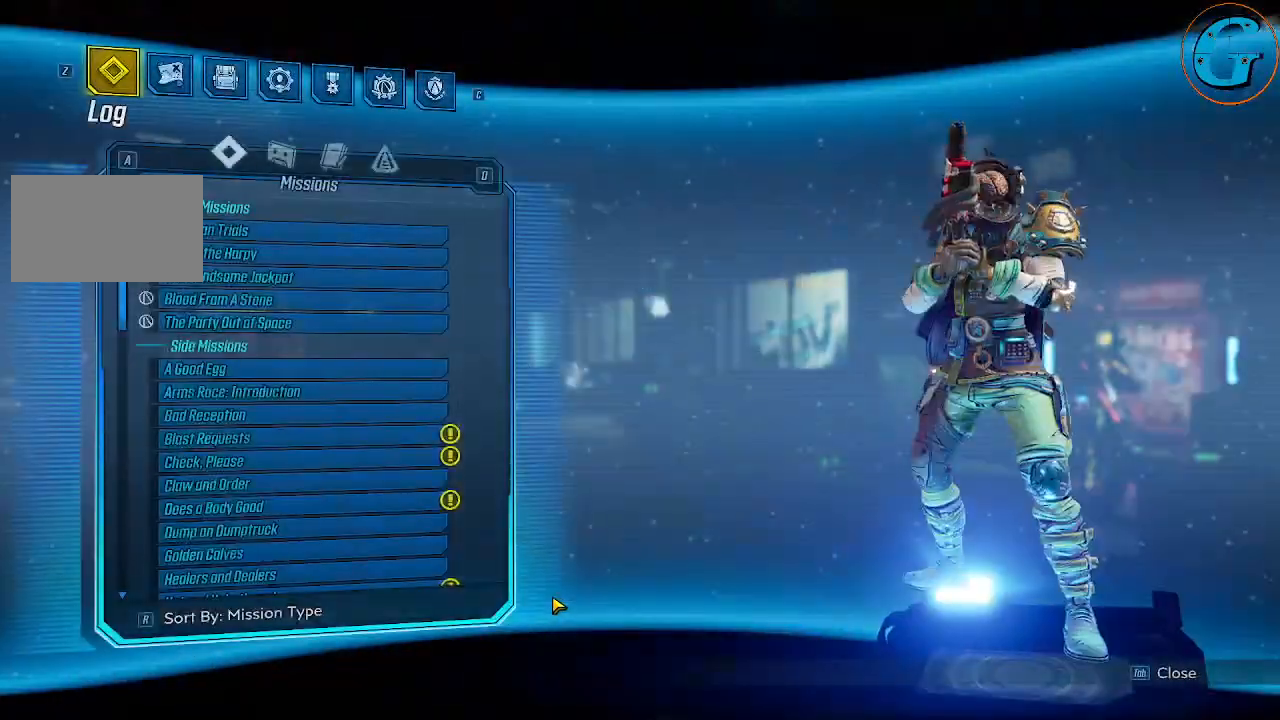
{"keys": [], "mouse": [], "events": []}
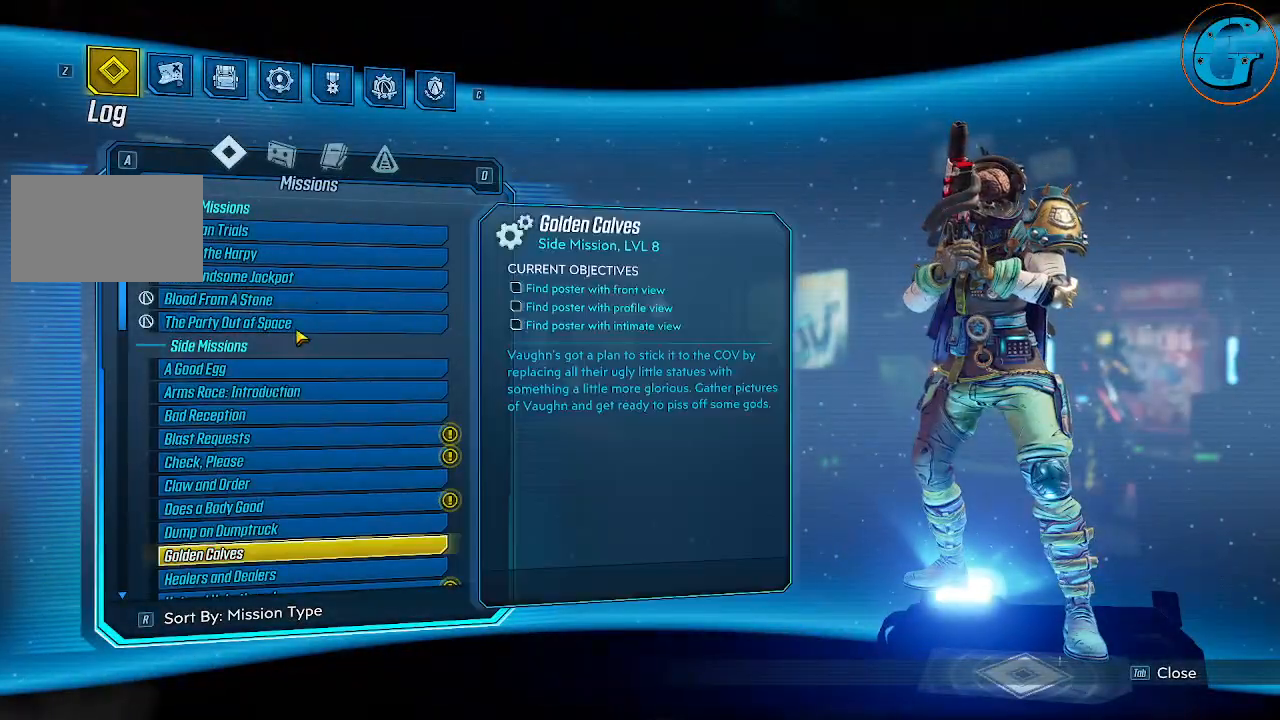
{"keys": [], "mouse": [], "events": []}
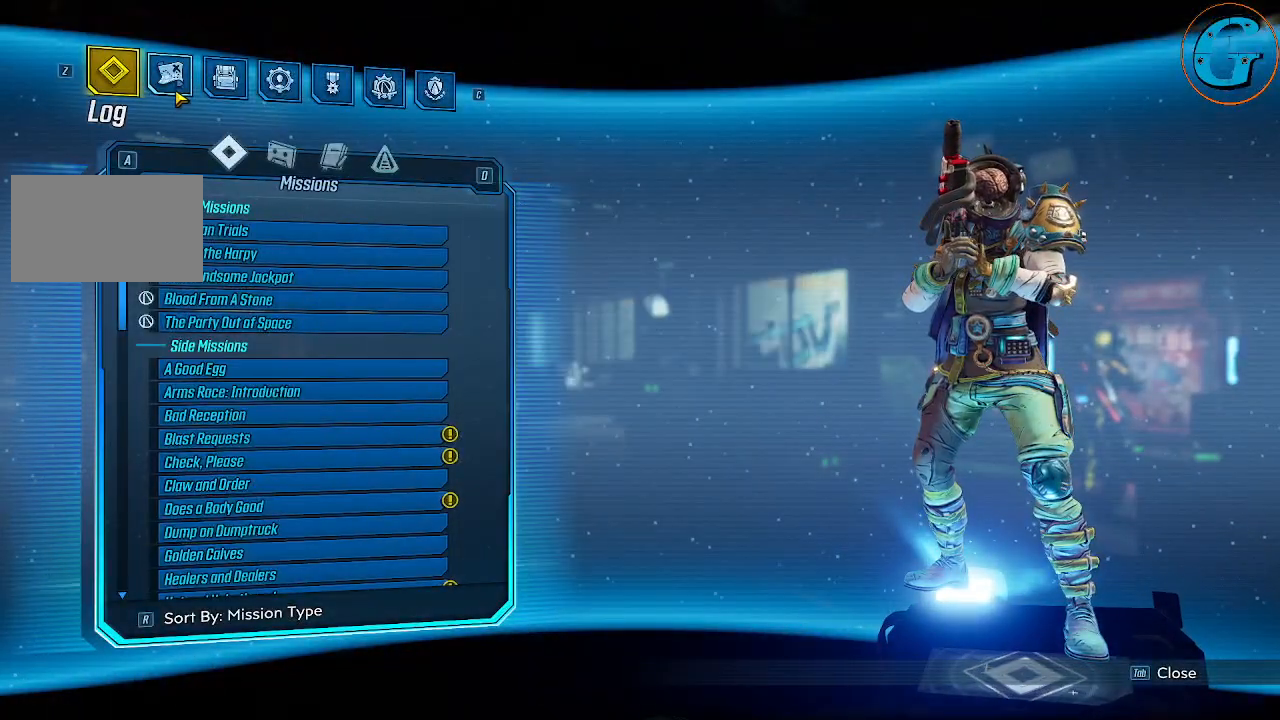
{"keys": [], "mouse": [], "events": []}
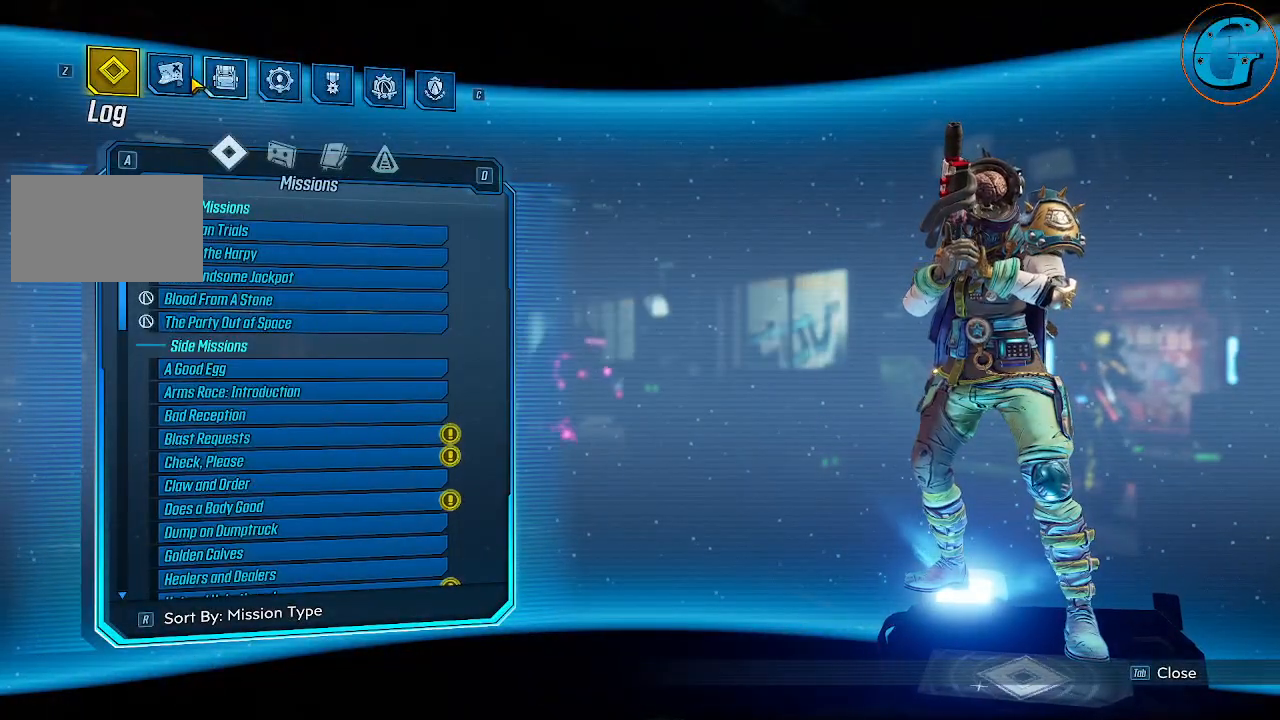
{"keys": [], "mouse": ["left"], "events": [[450, "mouse_left", "down"]]}
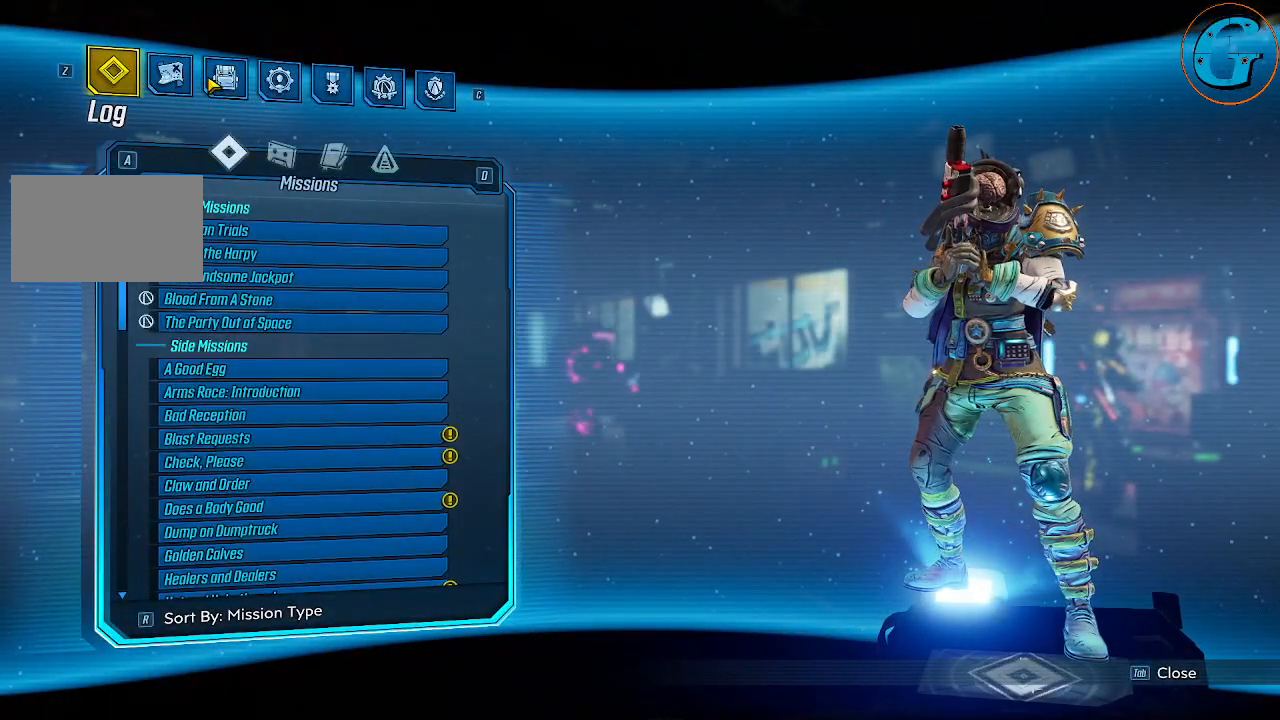
{"keys": [], "mouse": [], "events": [[100, "mouse_left", "up"]]}
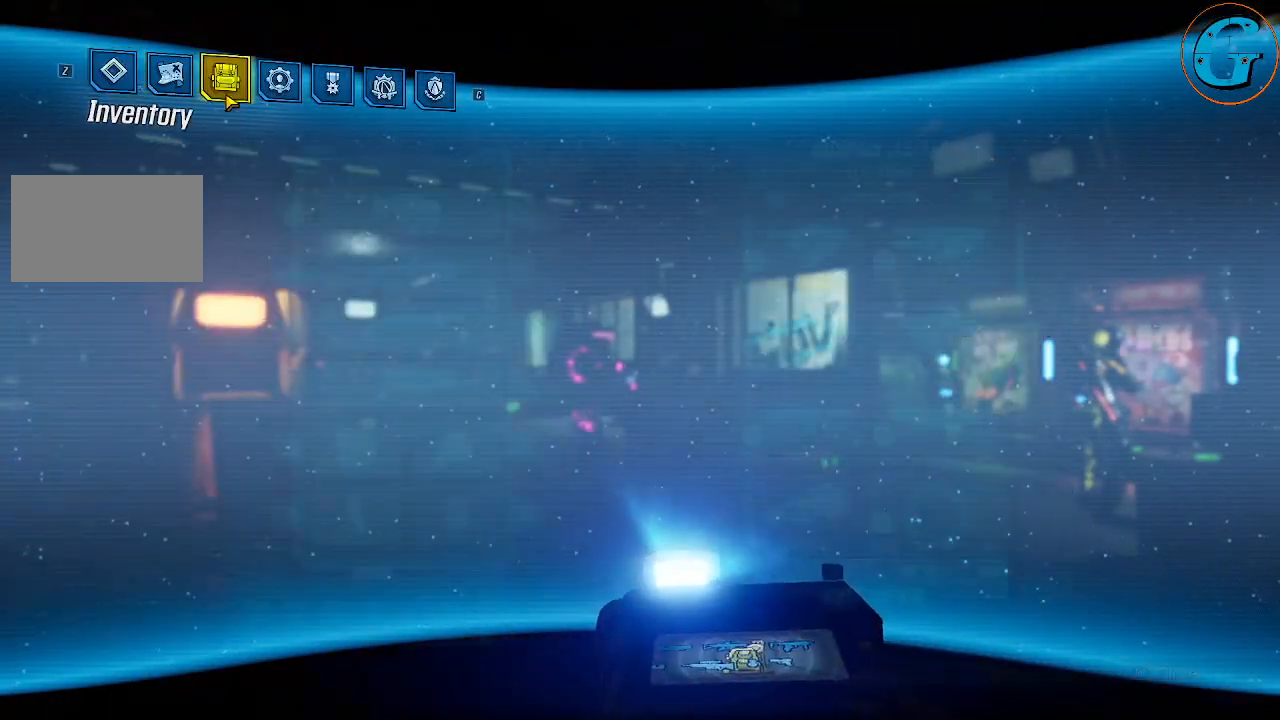
{"keys": [], "mouse": [], "events": []}
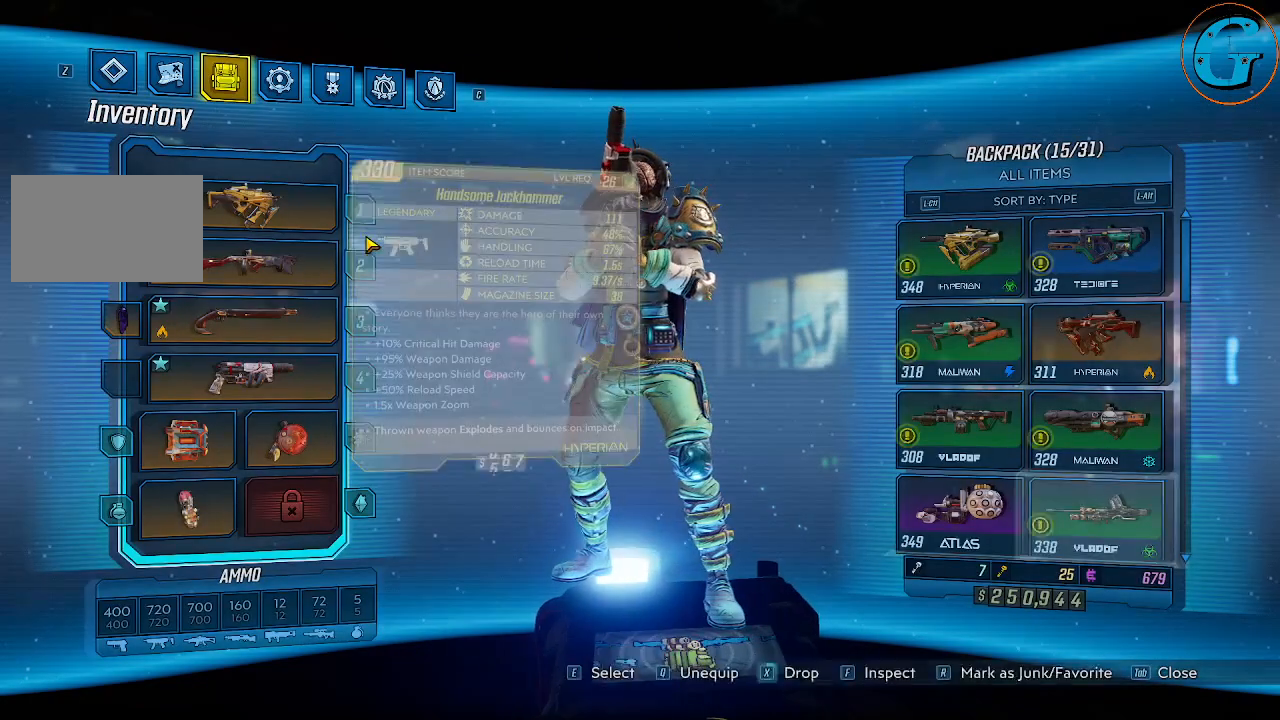
{"keys": [], "mouse": [], "events": []}
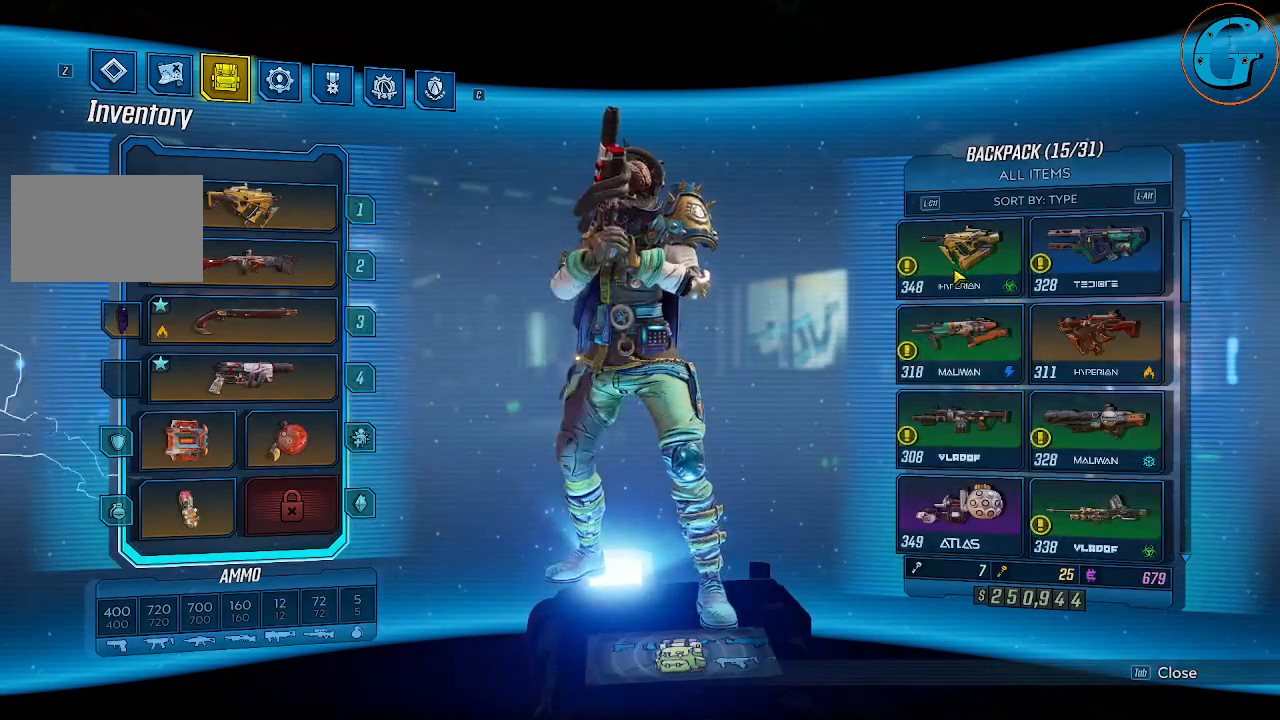
{"keys": [], "mouse": [], "events": [[234, "r", "down"], [384, "r", "up"]]}
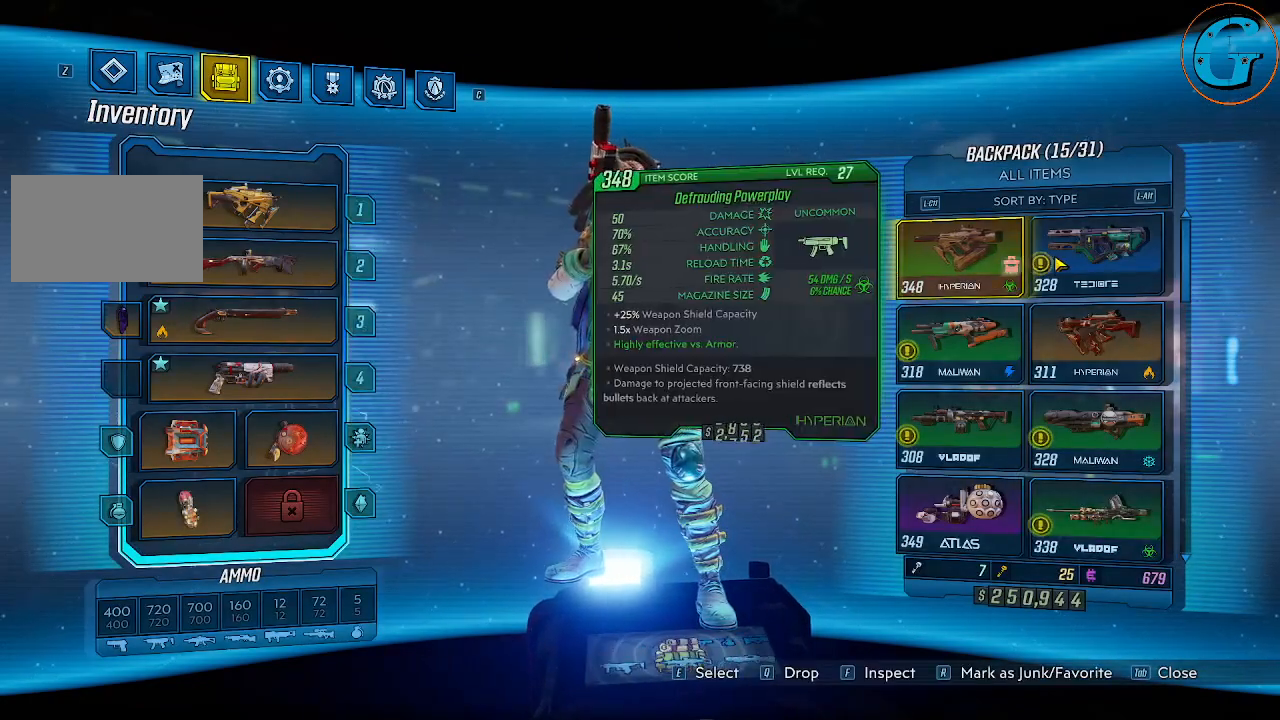
{"keys": [], "mouse": [], "events": [[67, "r", "down"], [250, "r", "up"]]}
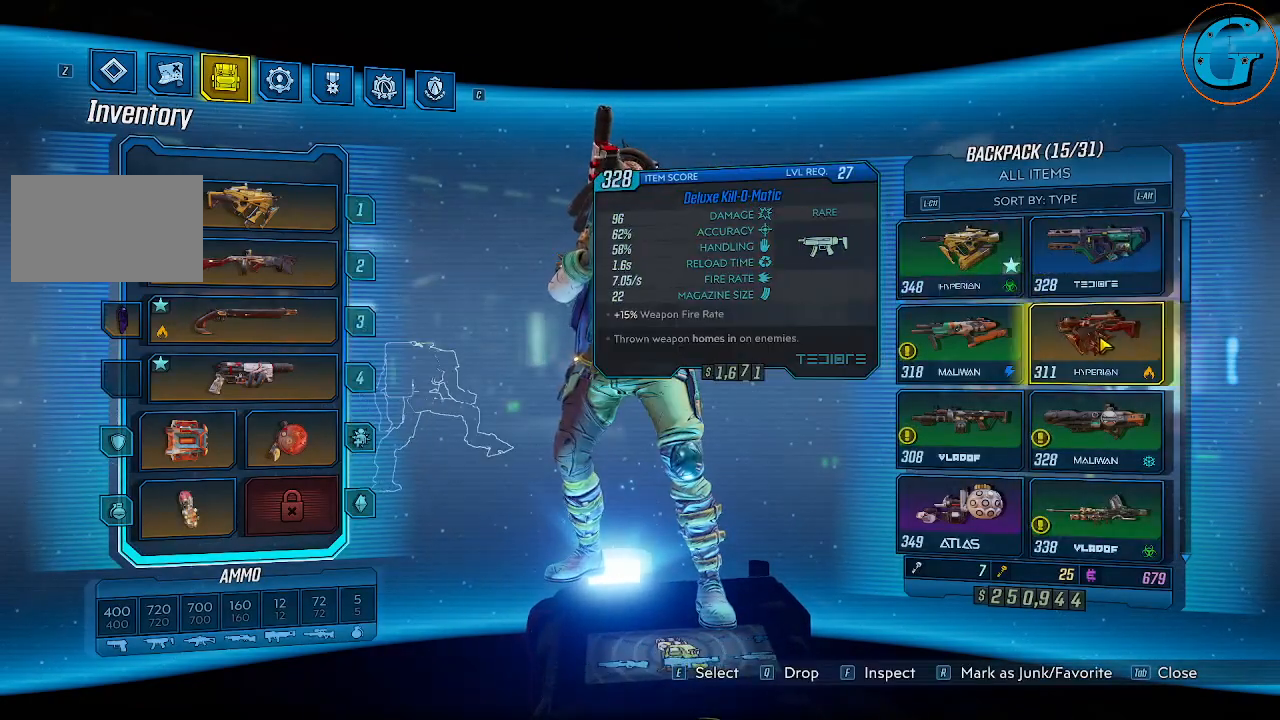
{"keys": ["r"], "mouse": [], "events": [[450, "r", "down"]]}
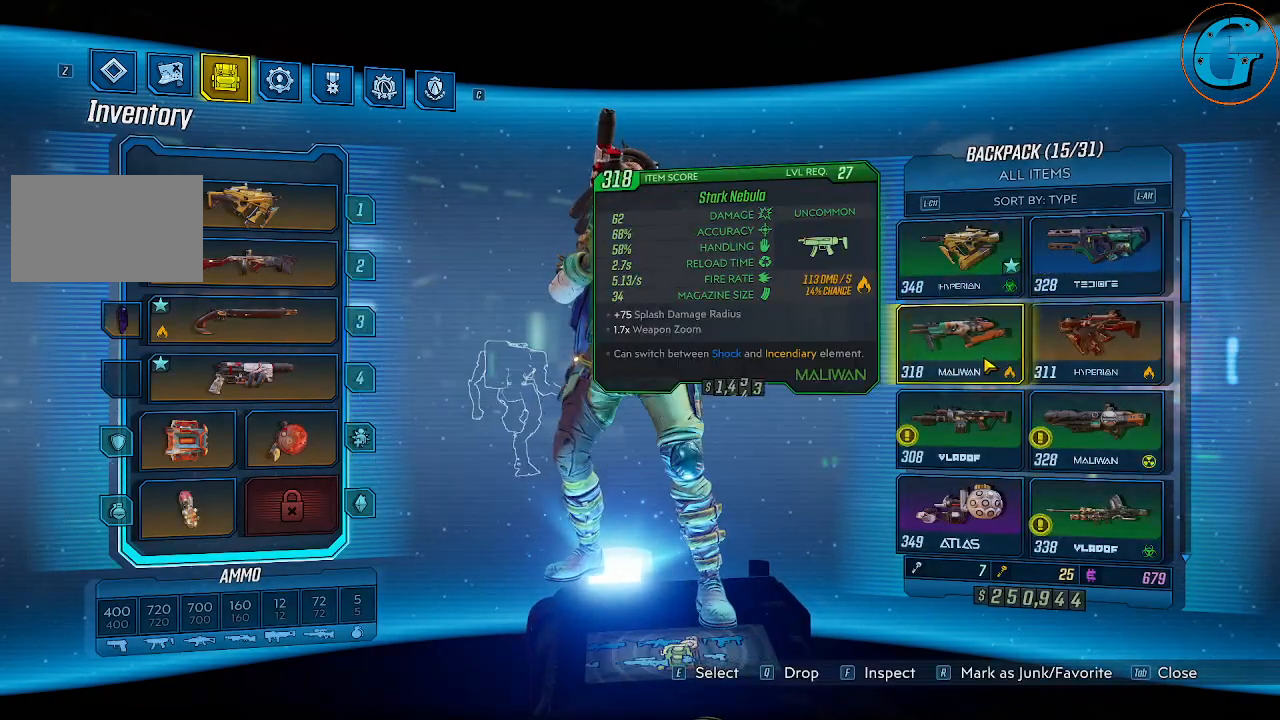
{"keys": [], "mouse": [], "events": [[134, "r", "up"]]}
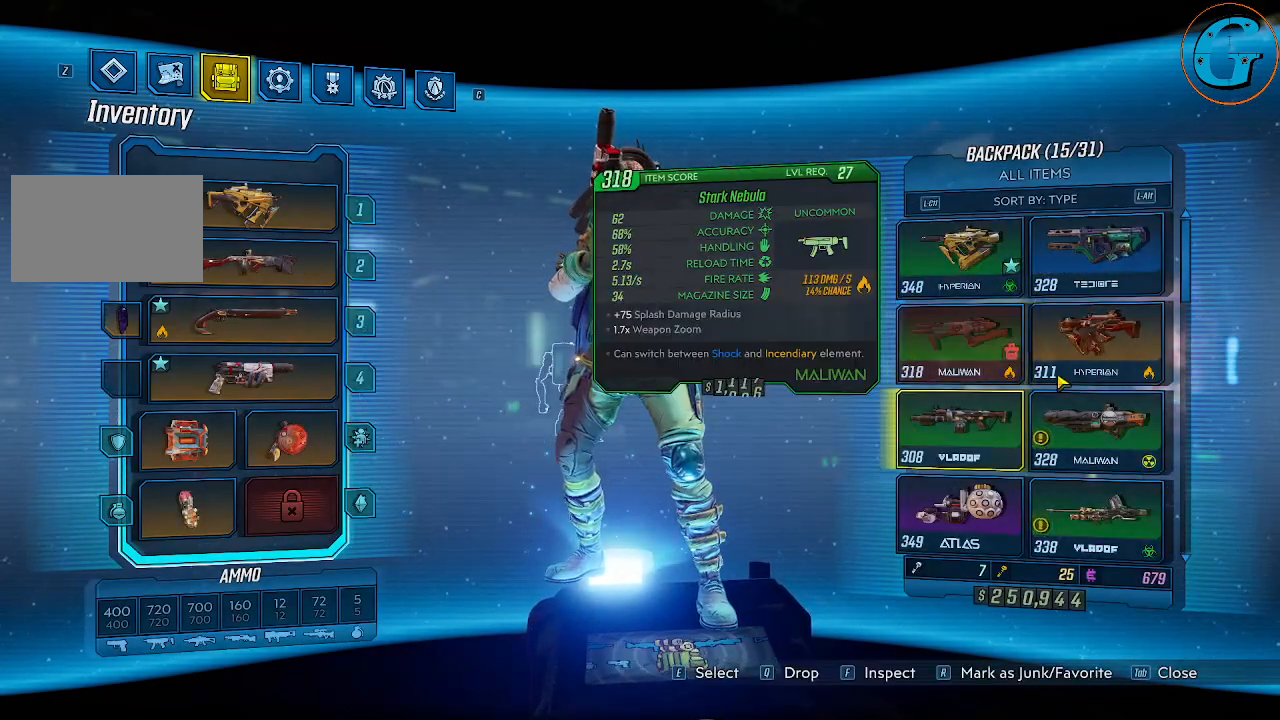
{"keys": ["r"], "mouse": [], "events": [[167, "r", "down"], [300, "r", "up"], [434, "r", "down"]]}
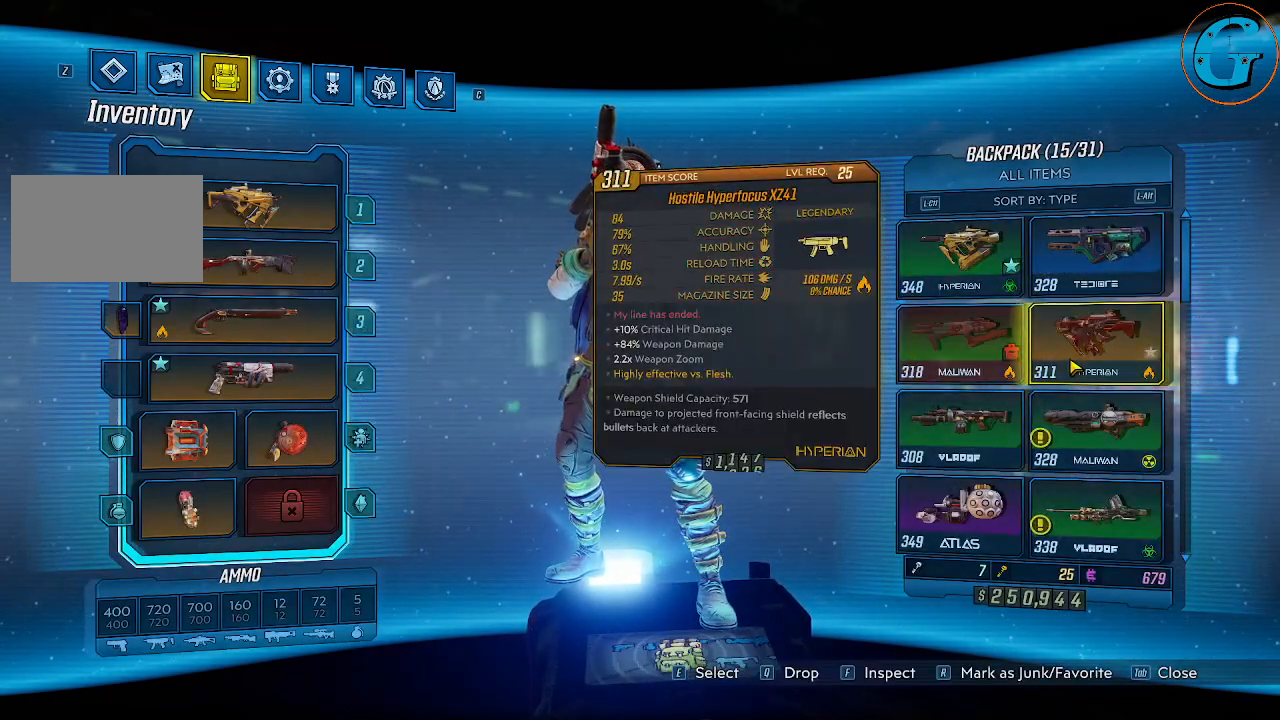
{"keys": [], "mouse": [], "events": [[84, "r", "up"]]}
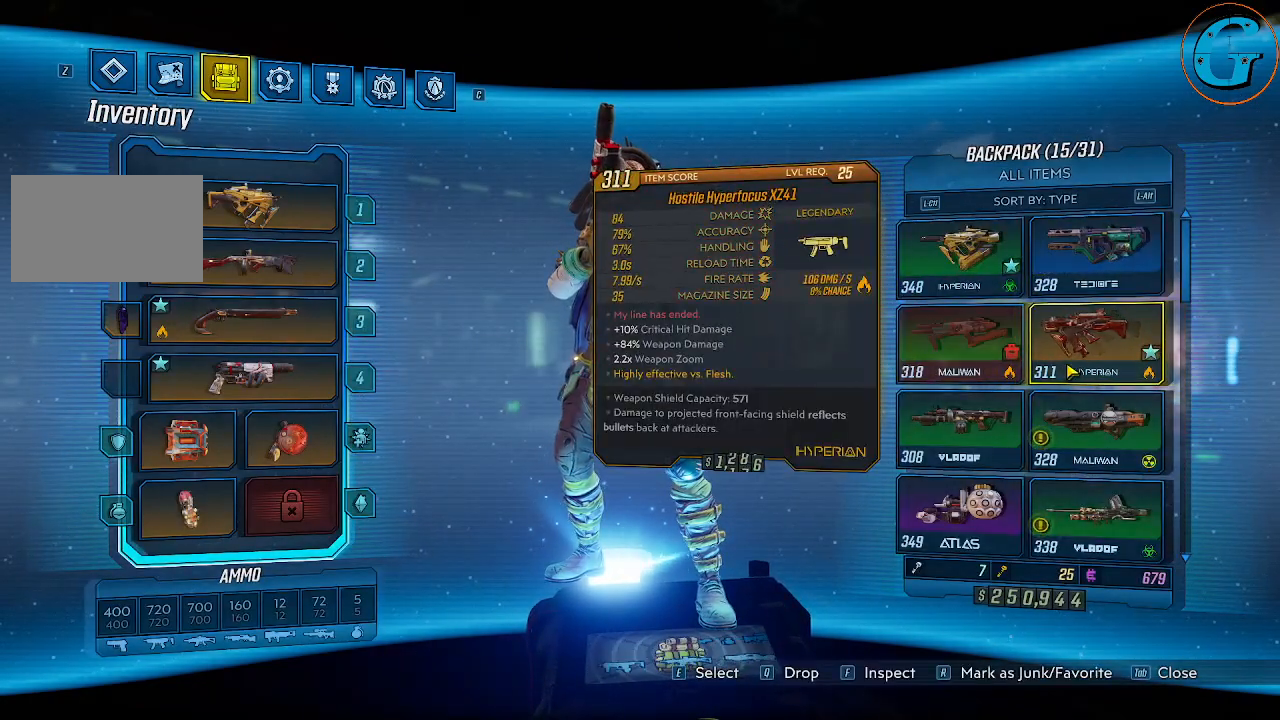
{"keys": ["r"], "mouse": [], "events": [[384, "r", "down"]]}
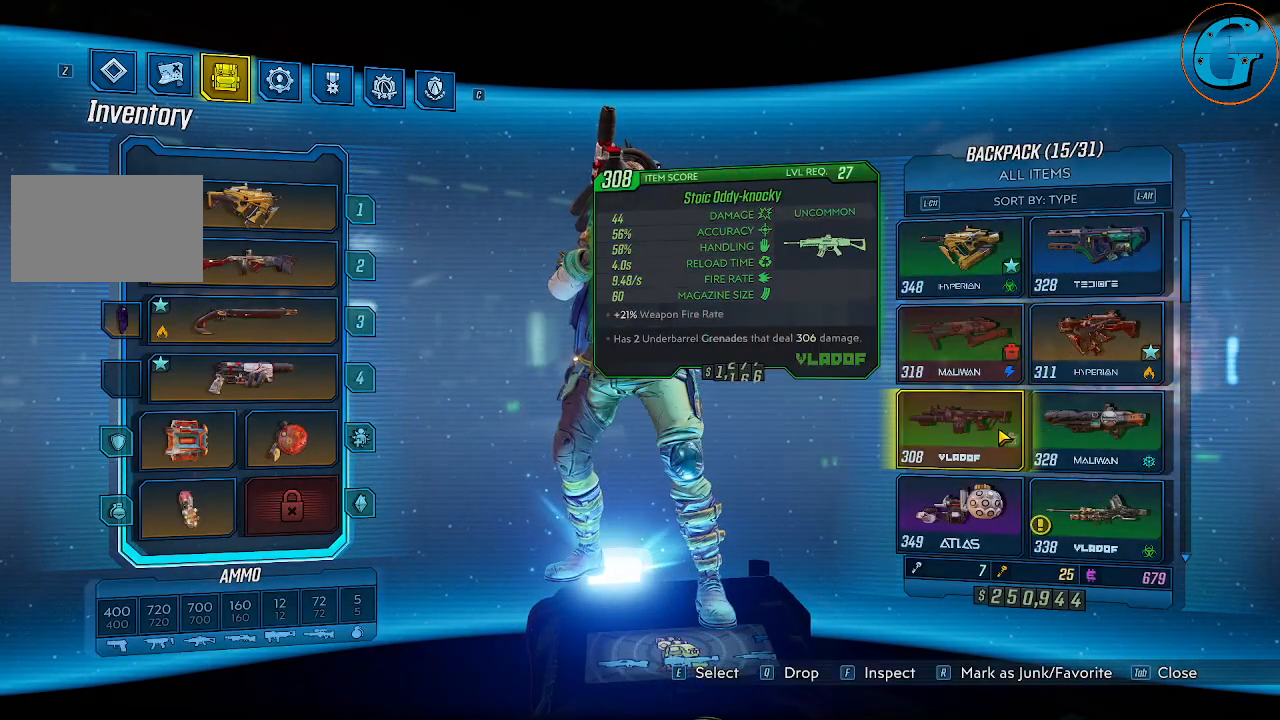
{"keys": [], "mouse": [], "events": [[17, "r", "up"], [150, "r", "down"], [300, "r", "up"]]}
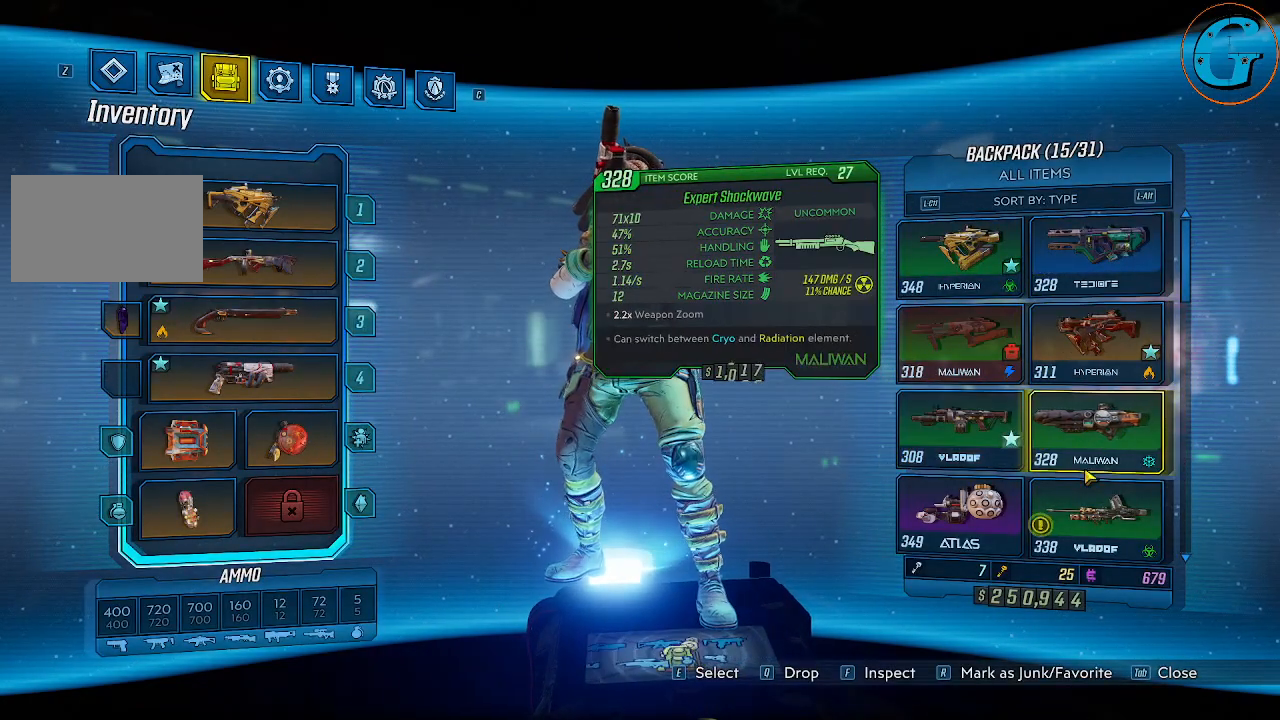
{"keys": ["r"], "mouse": [], "events": [[167, "r", "down"], [317, "r", "up"], [450, "r", "down"]]}
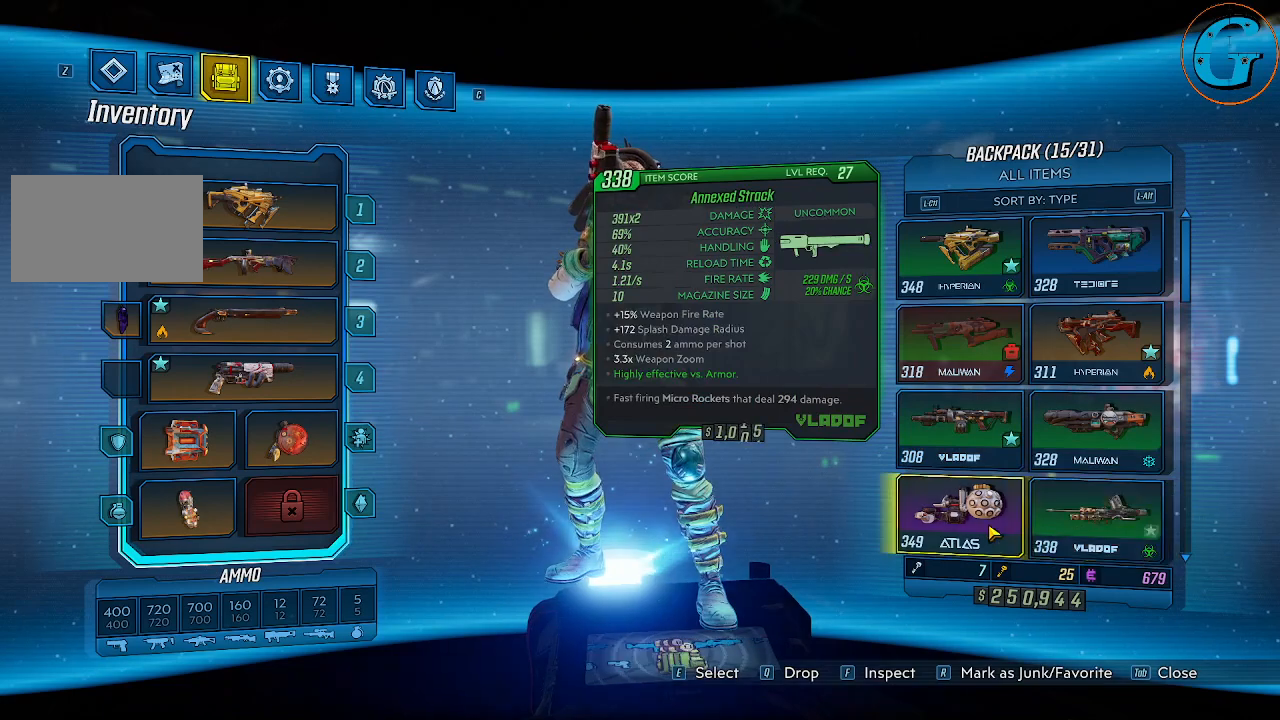
{"keys": [], "mouse": [], "events": [[100, "r", "up"]]}
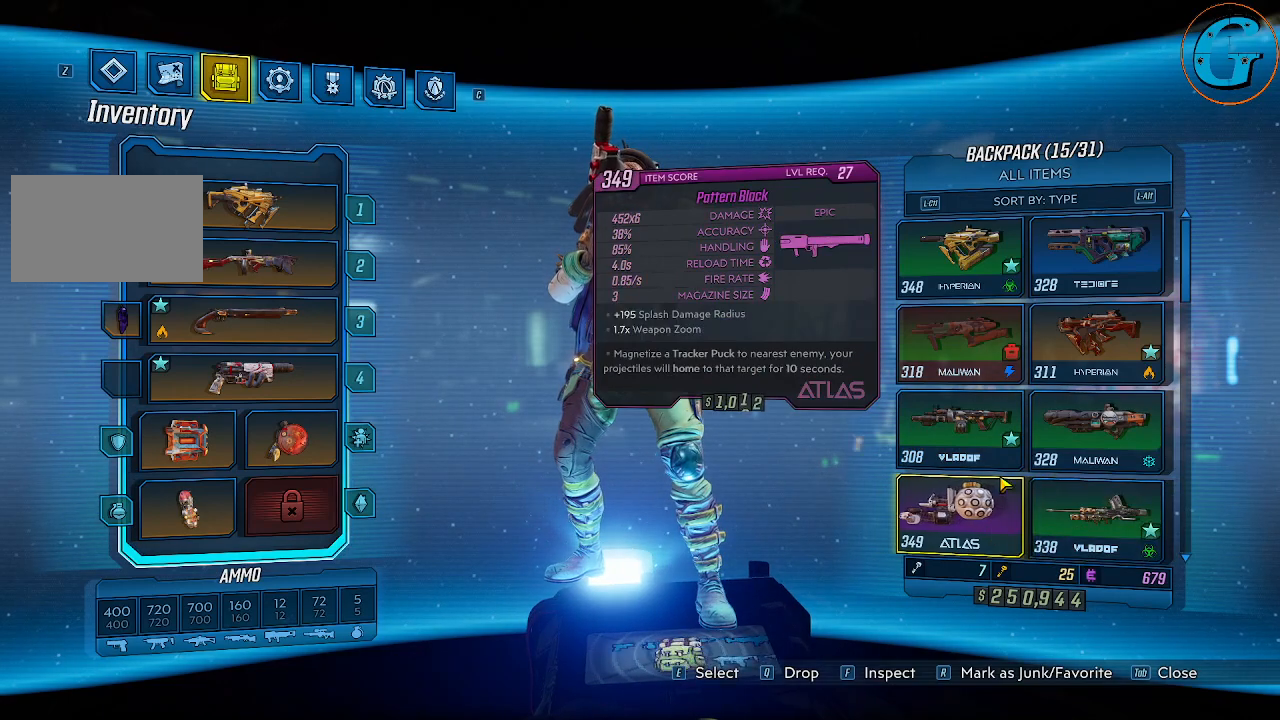
{"keys": ["r"], "mouse": [], "events": [[117, "r", "down"], [250, "r", "up"], [434, "r", "down"]]}
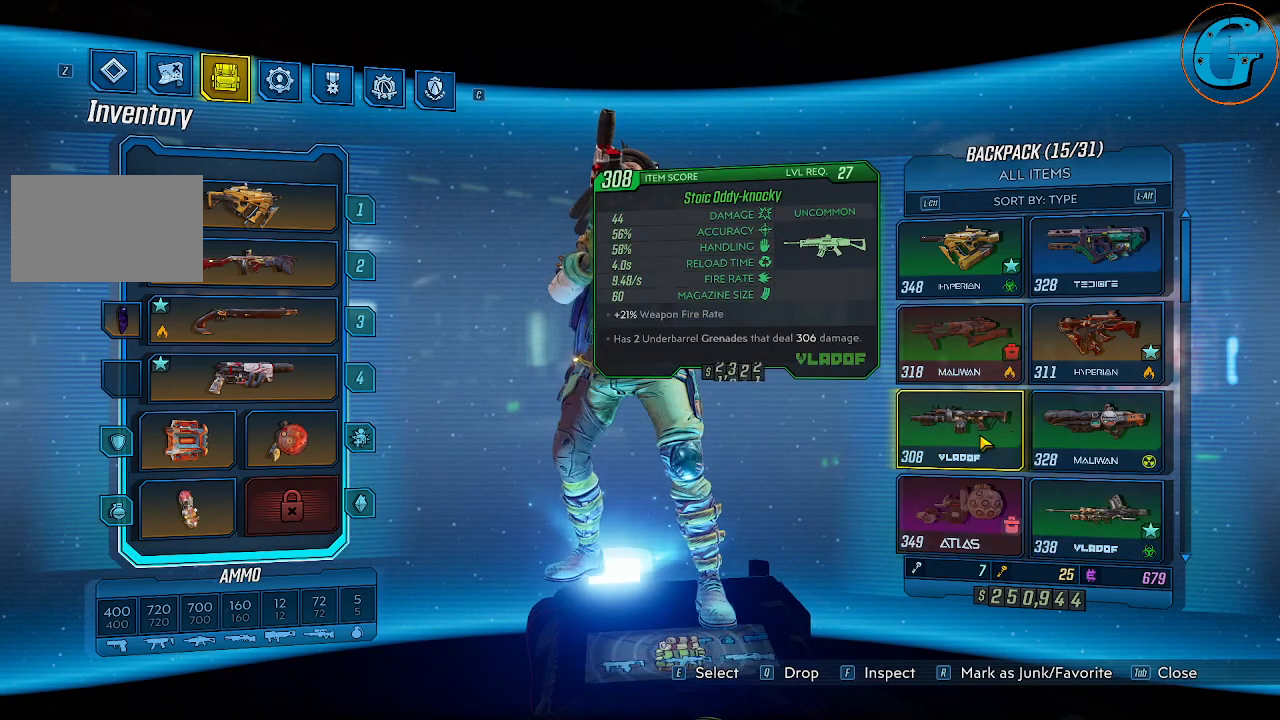
{"keys": [], "mouse": [], "events": [[84, "r", "up"]]}
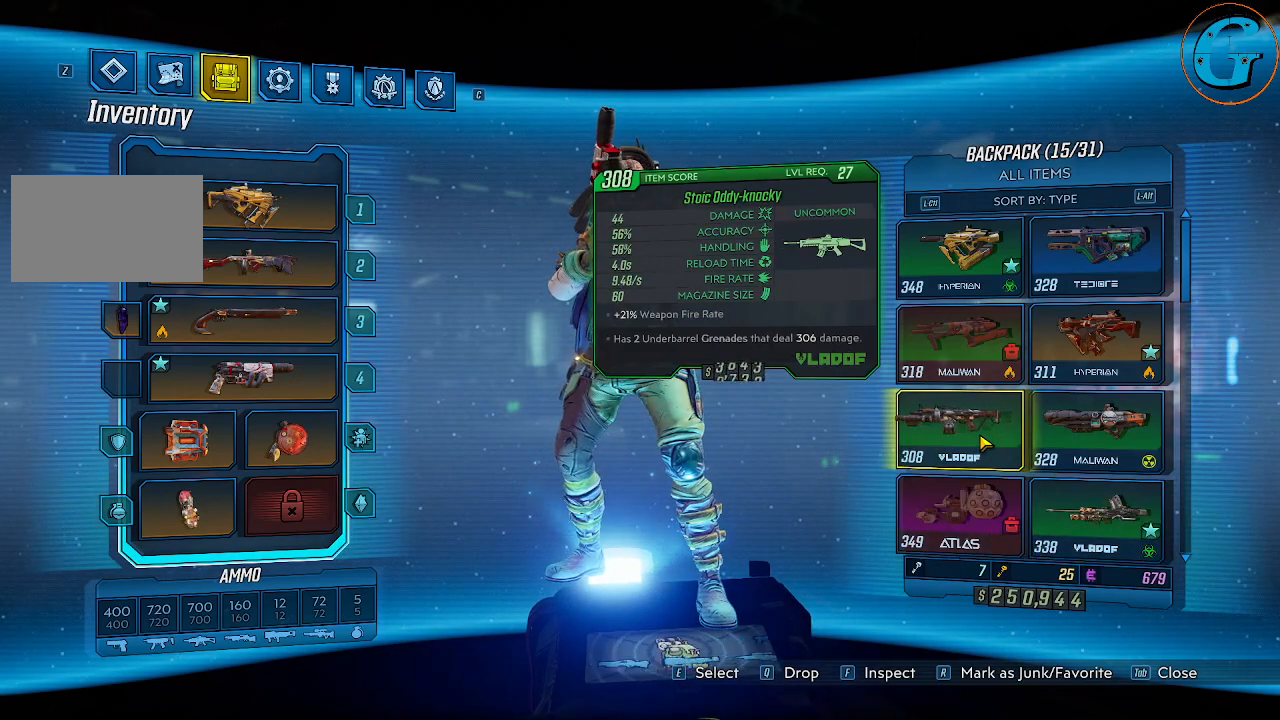
{"keys": [], "mouse": [], "events": [[50, "r", "down"], [184, "r", "up"]]}
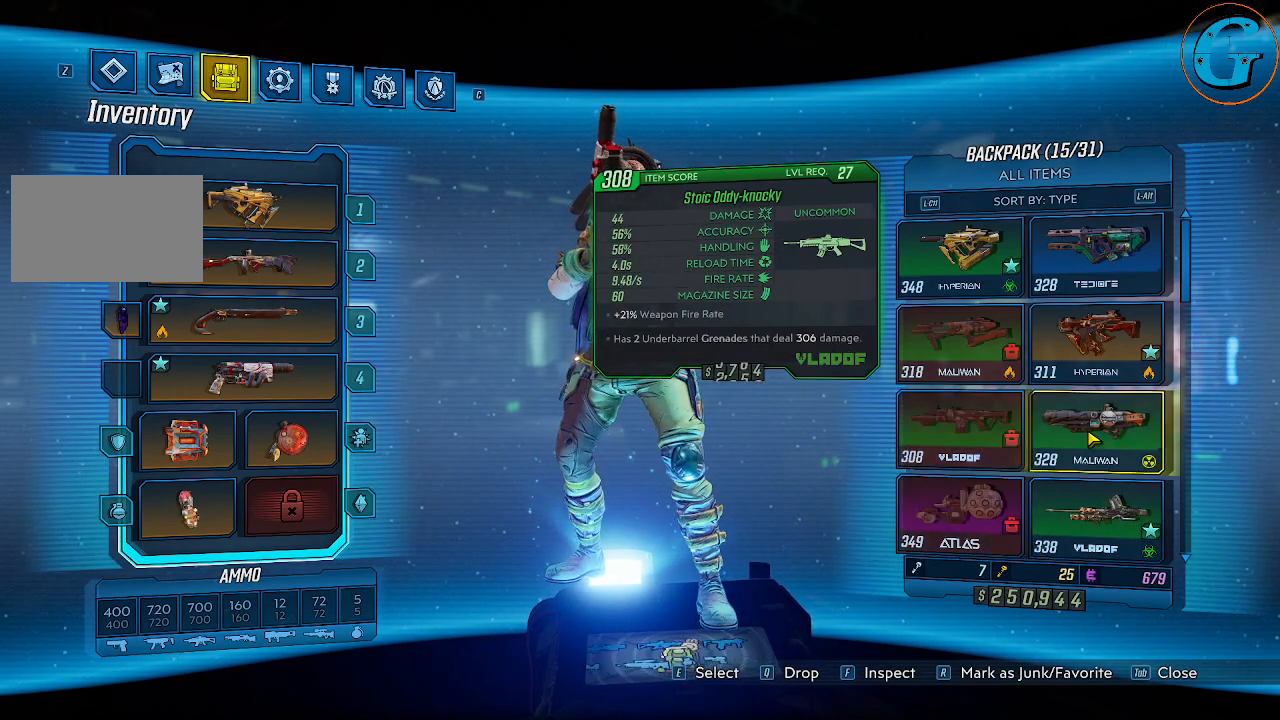
{"keys": [], "mouse": [], "events": [[17, "r", "down"], [150, "r", "up"]]}
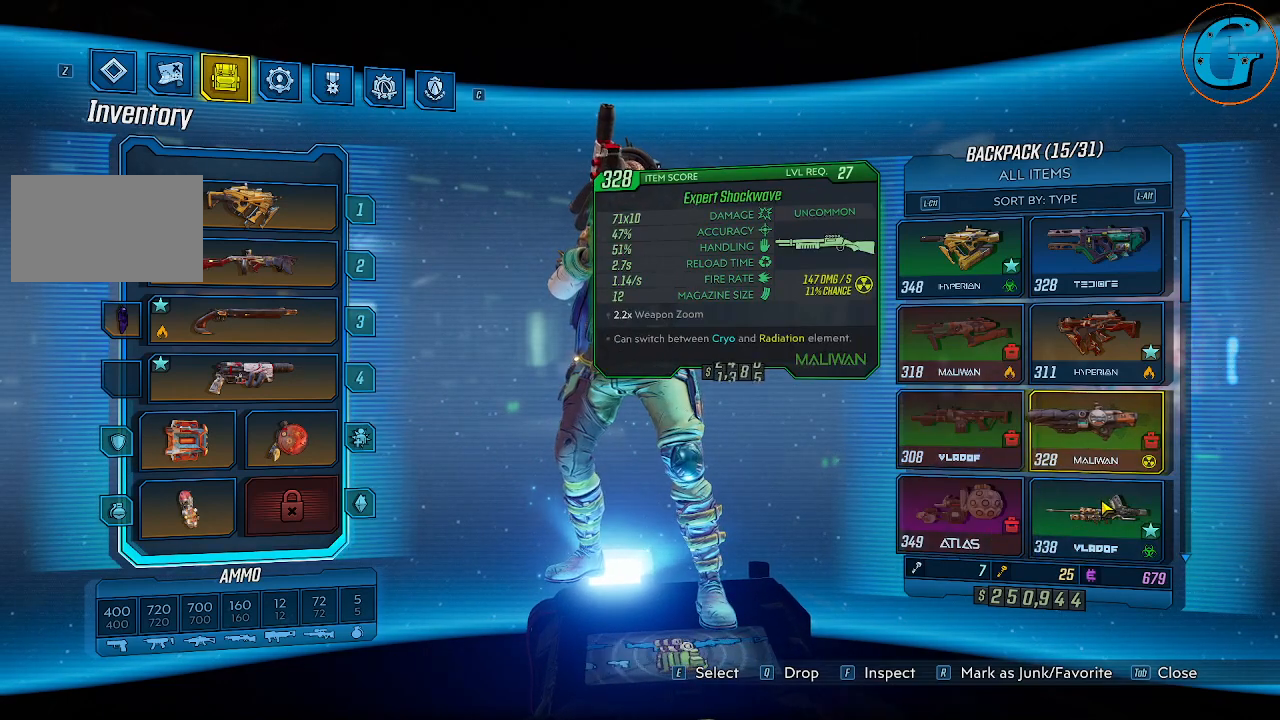
{"keys": [], "mouse": [], "events": [[367, "r", "down"], [450, "r", "up"]]}
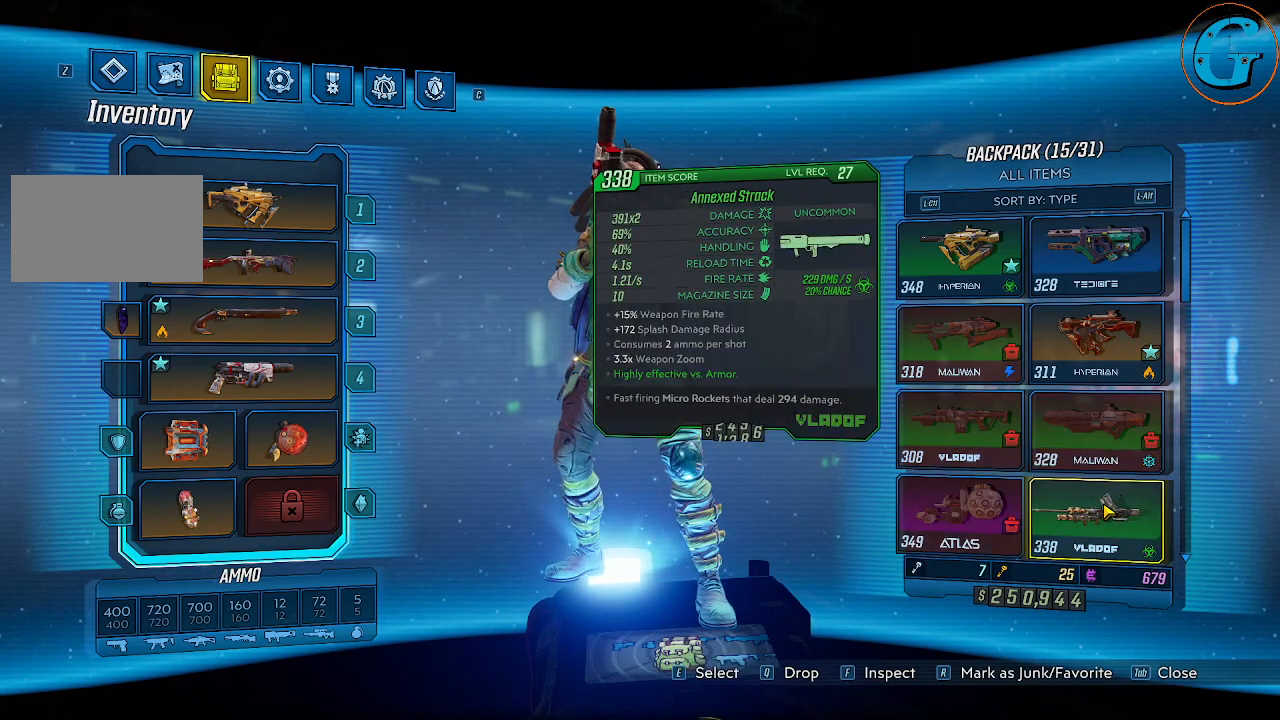
{"keys": [], "mouse": [], "events": [[184, "r", "down"], [334, "r", "up"]]}